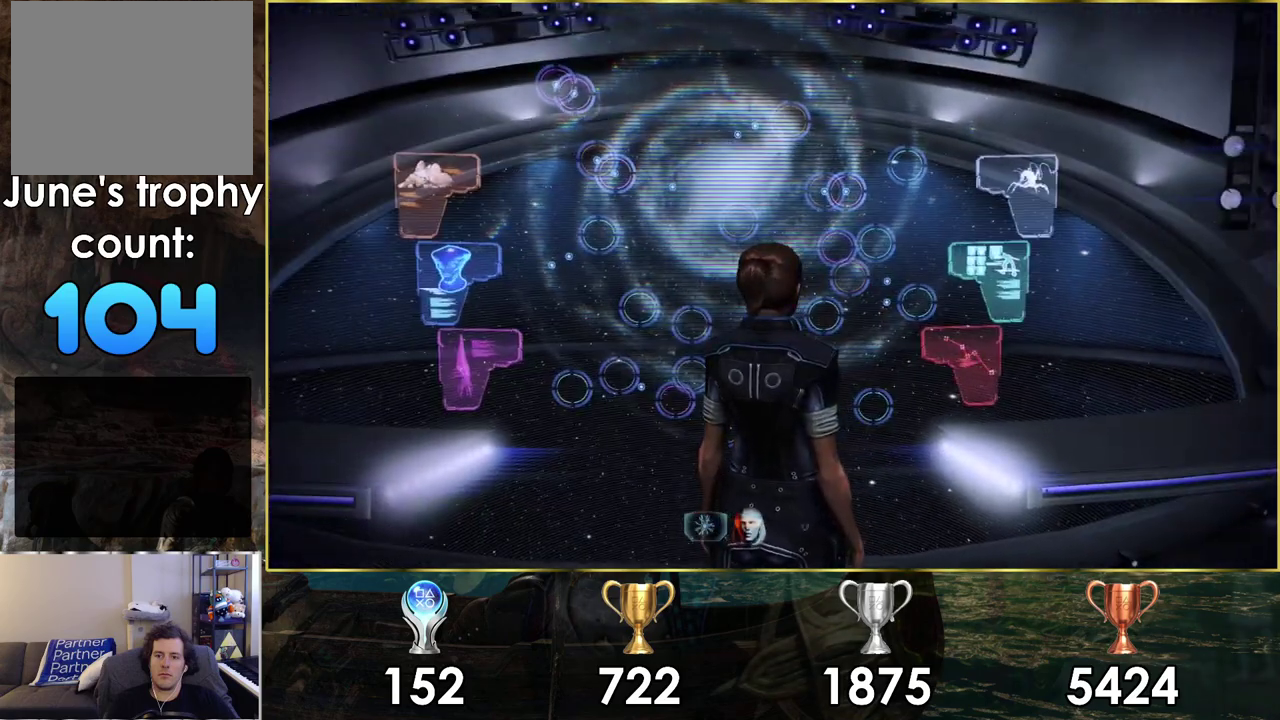
Gameplay with a controller (PlayStation layout); each line is a JSON object with the inputs held at the frame after it (dt_ms = milliseconds from this image to that frame). "events" lists button and stick changes between this image and that frame as [ms after this image, input, new state], when the widget could be followed in between.
{"dt_ms": 800, "buttons": [], "left_stick": "down", "right_stick": "up", "events": [[300, "left_stick", "down"], [700, "right_stick", "up"]]}
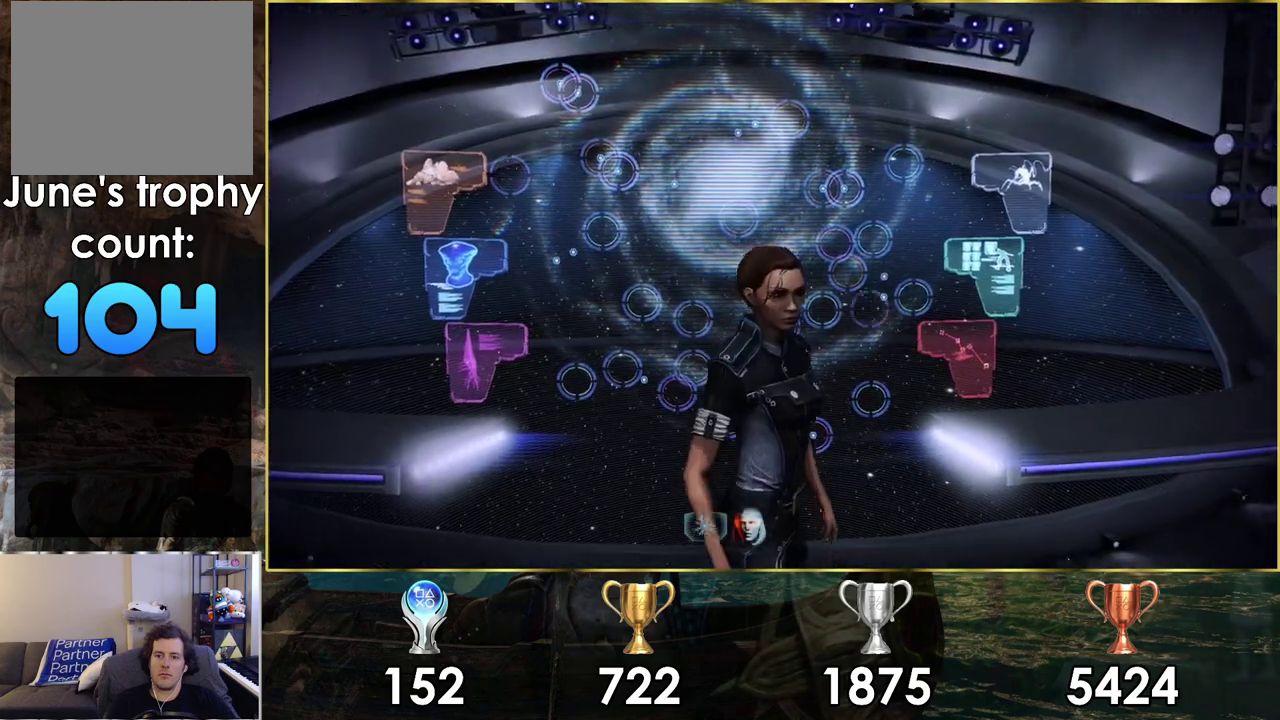
{"dt_ms": 500, "buttons": [], "left_stick": "center", "right_stick": "center", "events": [[133, "right_stick", "center"], [450, "left_stick", "center"]]}
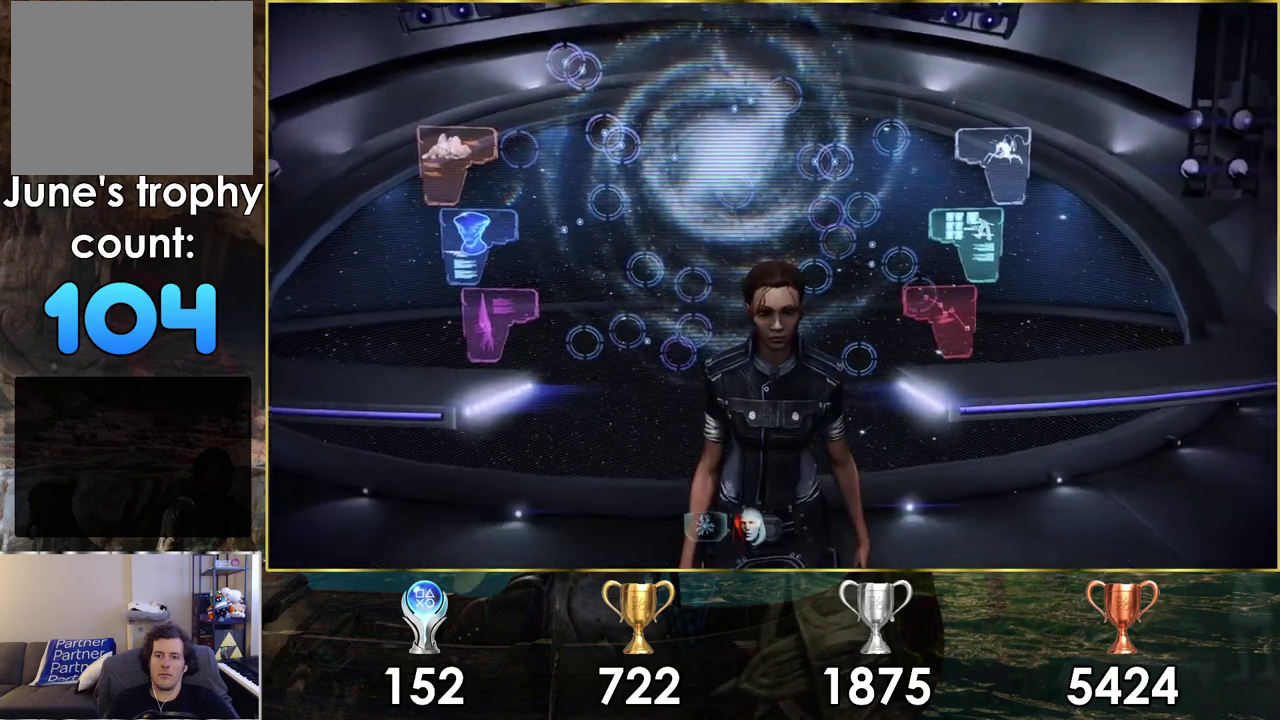
{"dt_ms": 400, "buttons": [], "left_stick": "center", "right_stick": "center", "events": []}
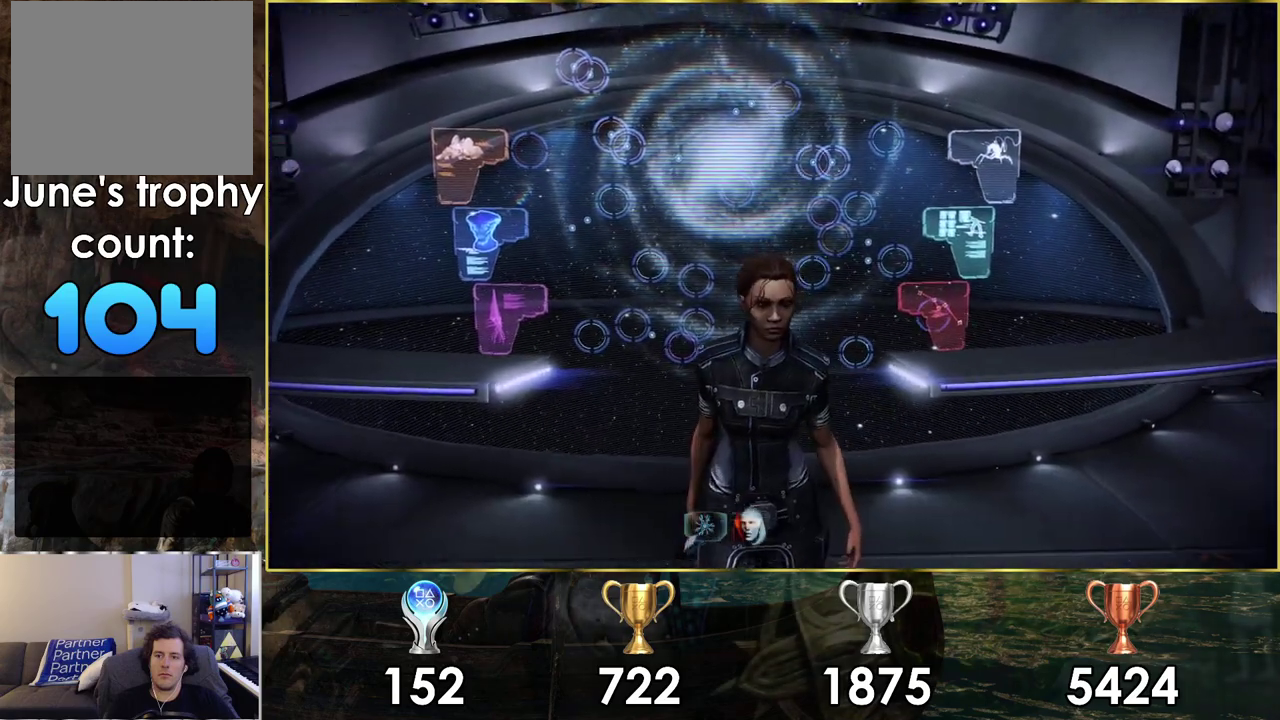
{"dt_ms": 500, "buttons": [], "left_stick": "center", "right_stick": "center", "events": []}
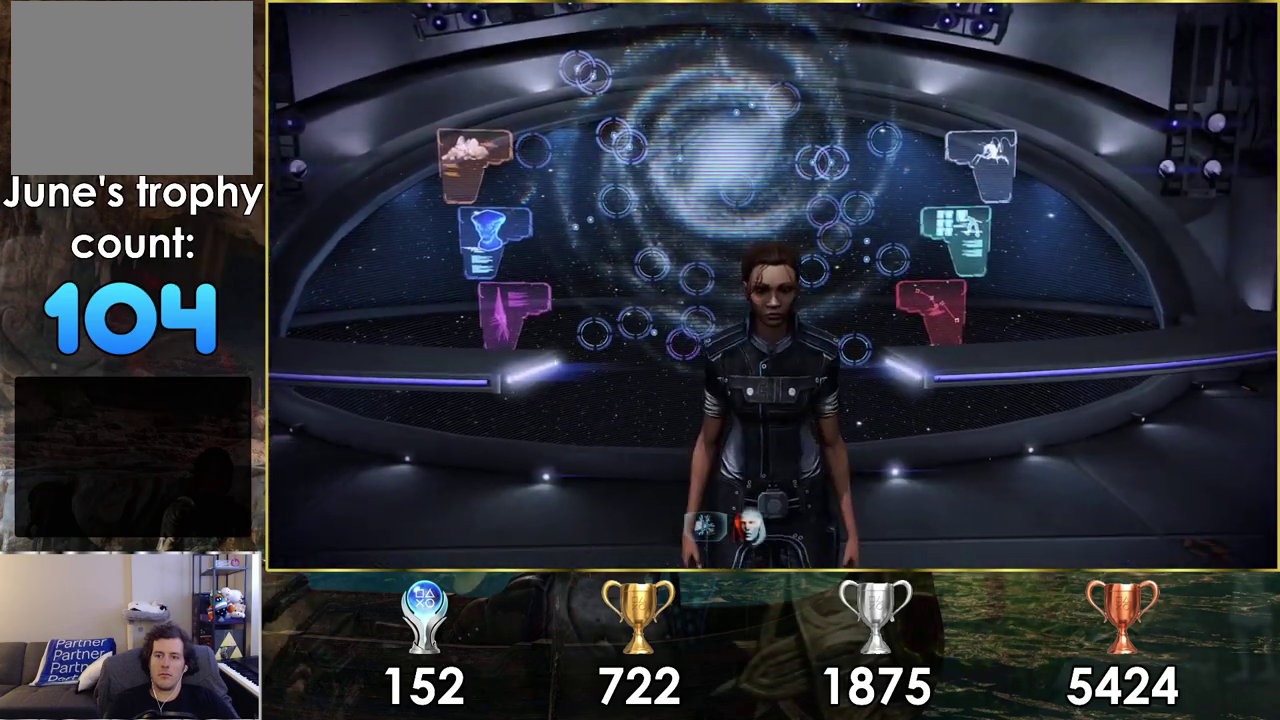
{"dt_ms": 500, "buttons": [], "left_stick": "center", "right_stick": "center", "events": []}
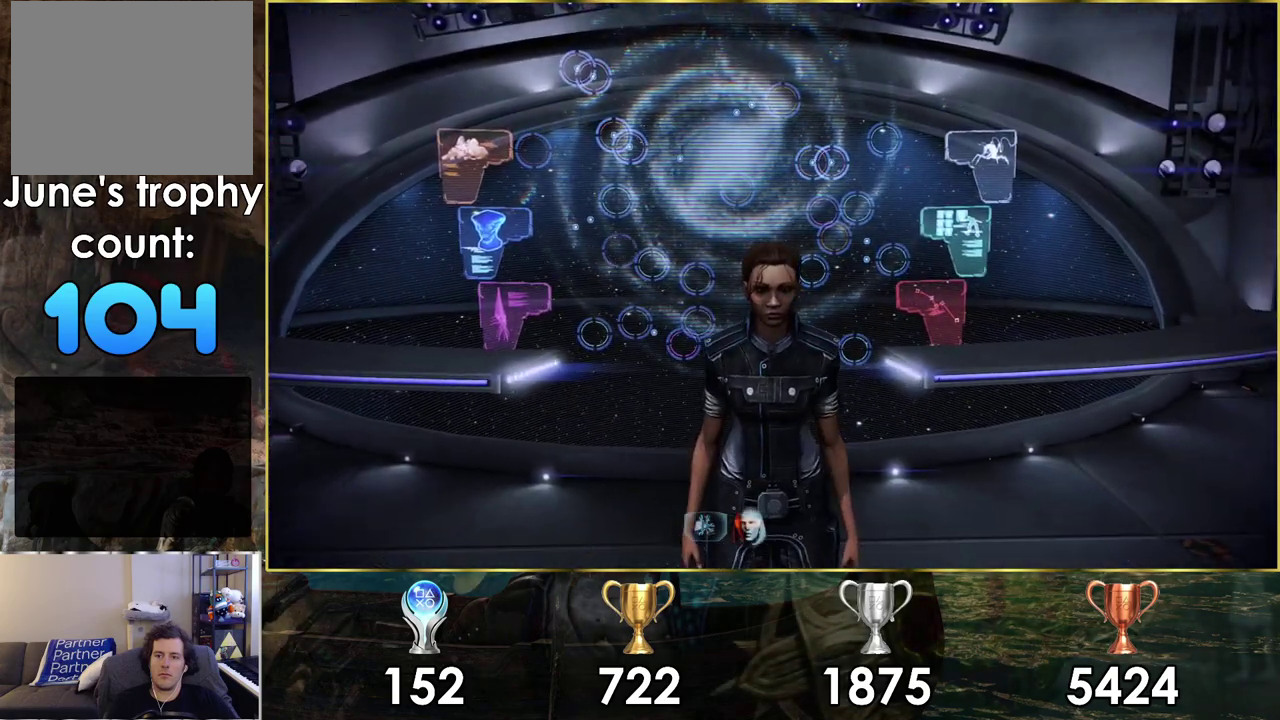
{"dt_ms": 500, "buttons": [], "left_stick": "center", "right_stick": "center", "events": []}
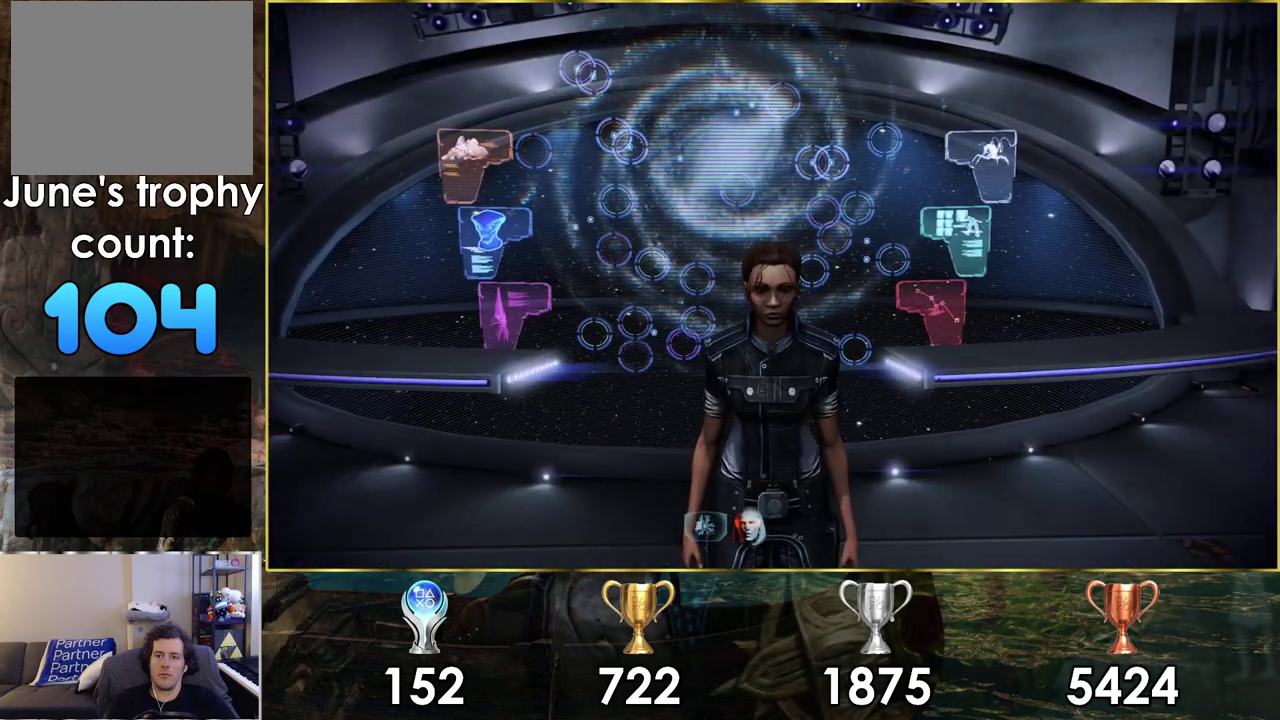
{"dt_ms": 500, "buttons": [], "left_stick": "center", "right_stick": "center", "events": []}
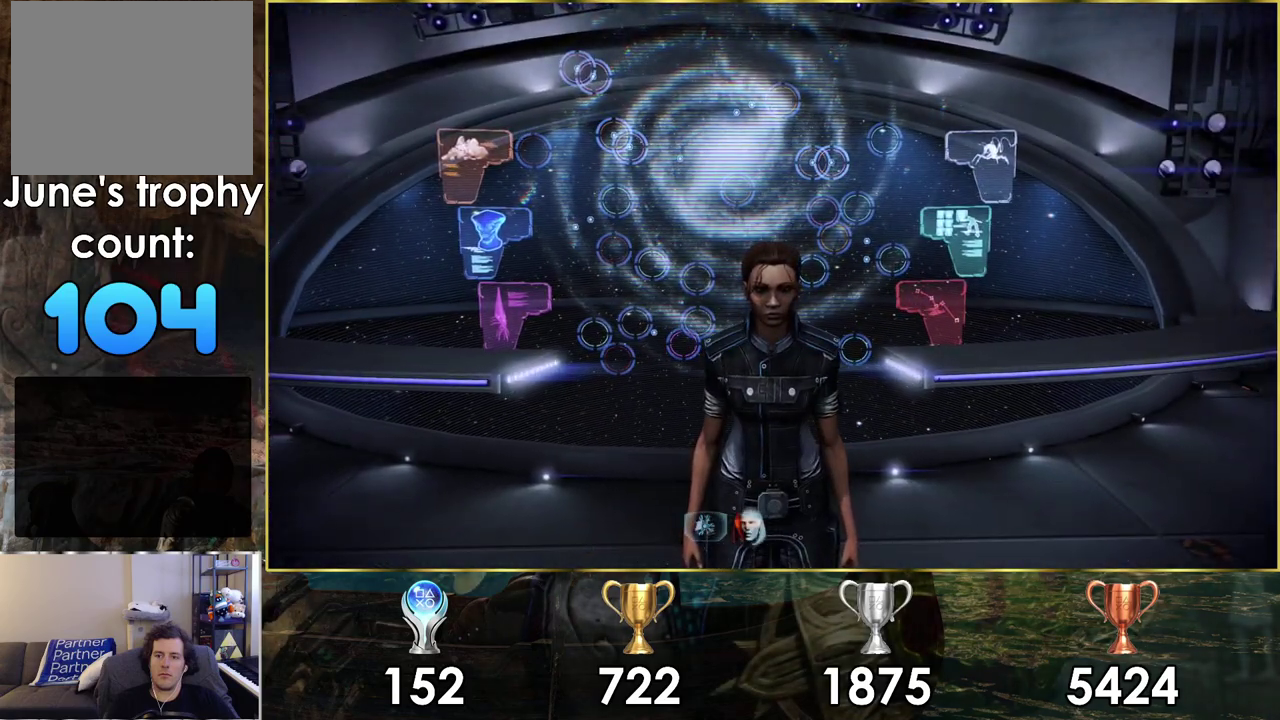
{"dt_ms": 500, "buttons": [], "left_stick": "center", "right_stick": "center", "events": []}
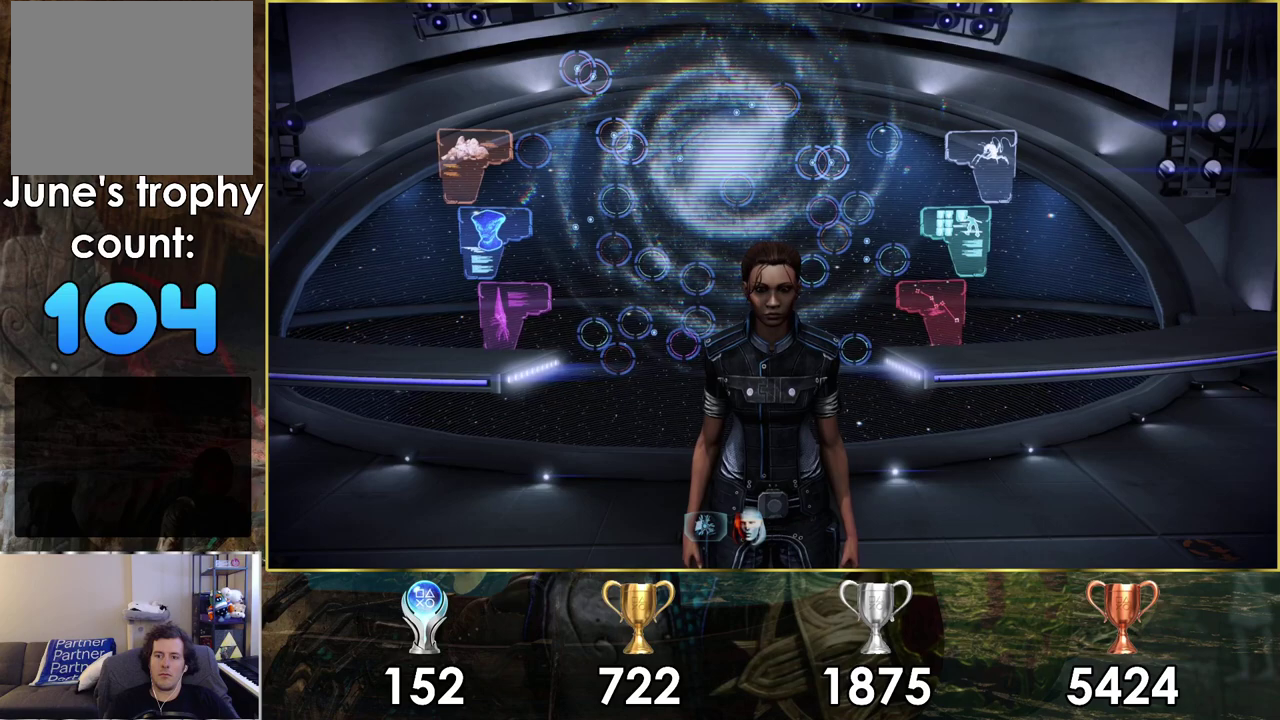
{"dt_ms": 500, "buttons": [], "left_stick": "center", "right_stick": "center", "events": []}
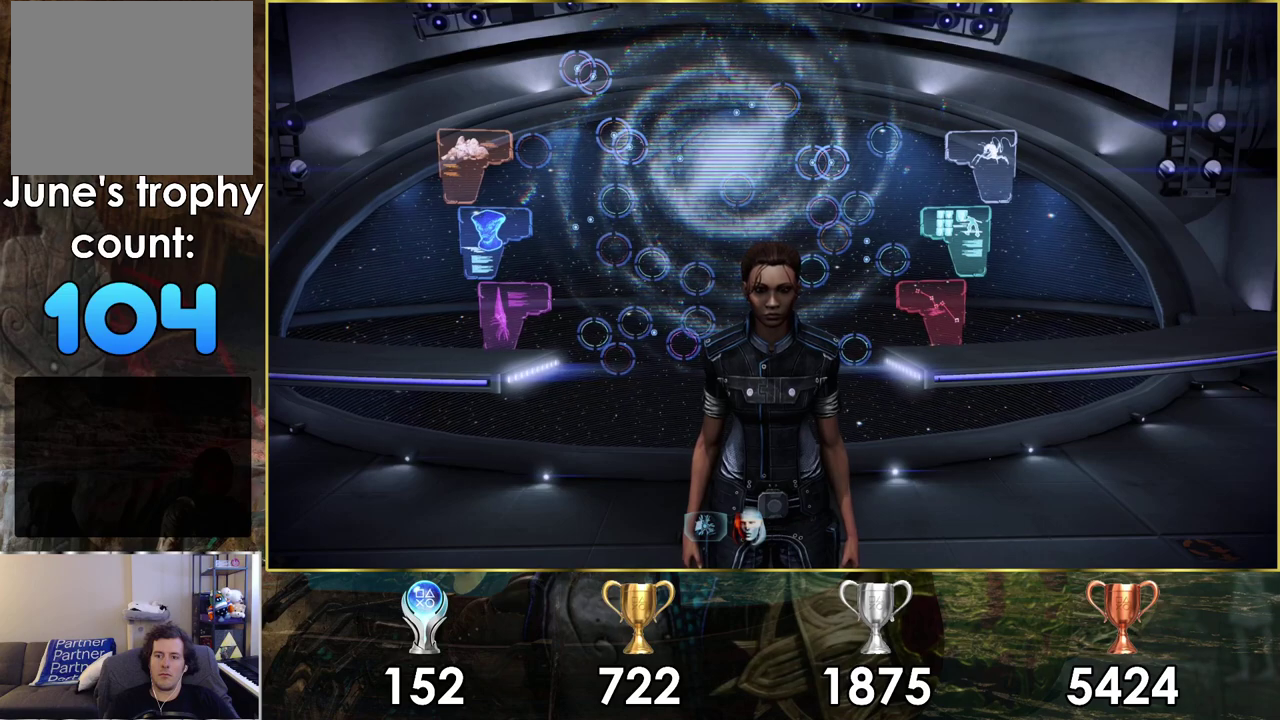
{"dt_ms": 500, "buttons": [], "left_stick": "center", "right_stick": "center", "events": []}
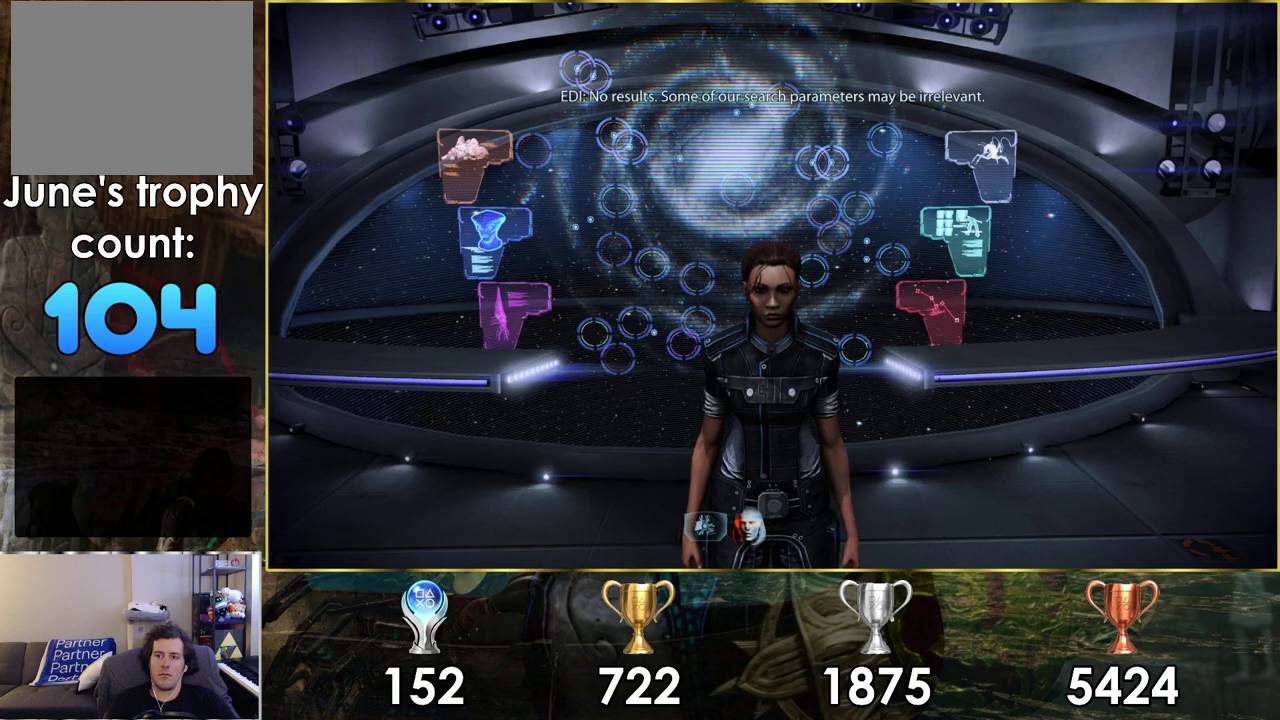
{"dt_ms": 300, "buttons": [], "left_stick": "center", "right_stick": "up", "events": [[267, "right_stick", "up"]]}
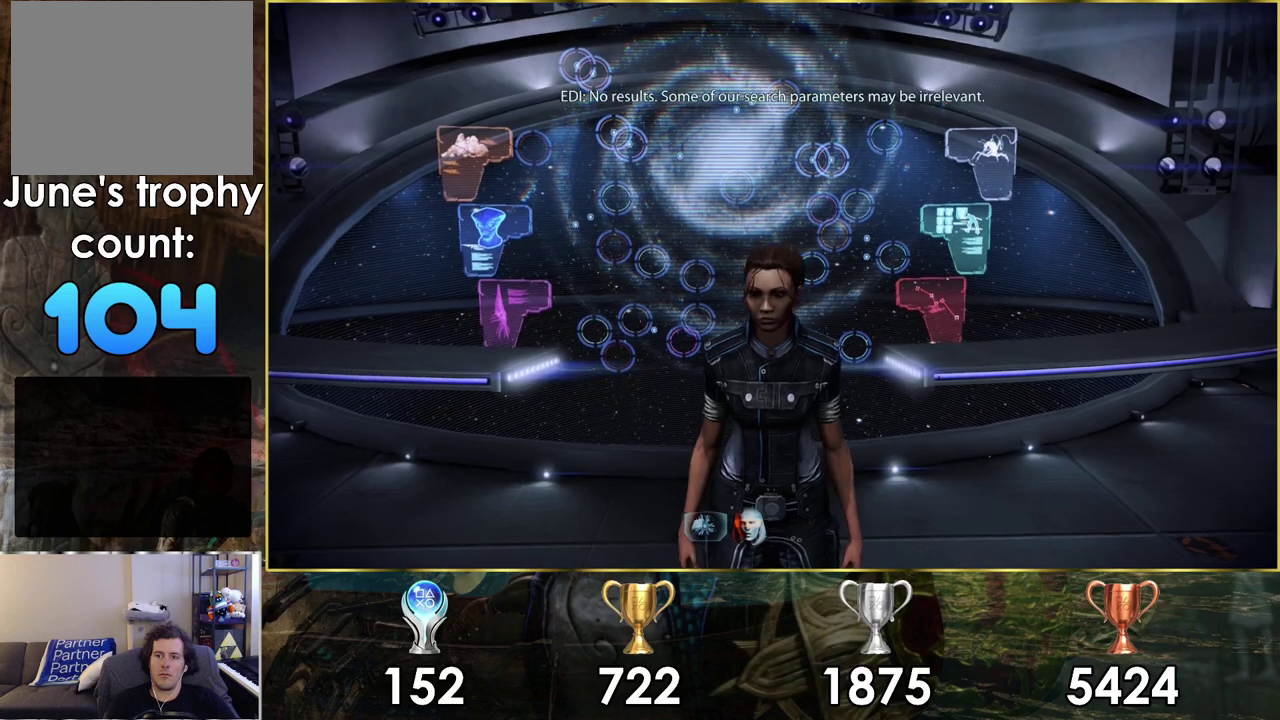
{"dt_ms": 700, "buttons": [], "left_stick": "up-left", "right_stick": "center", "events": [[283, "right_stick", "center"], [533, "left_stick", "up-left"]]}
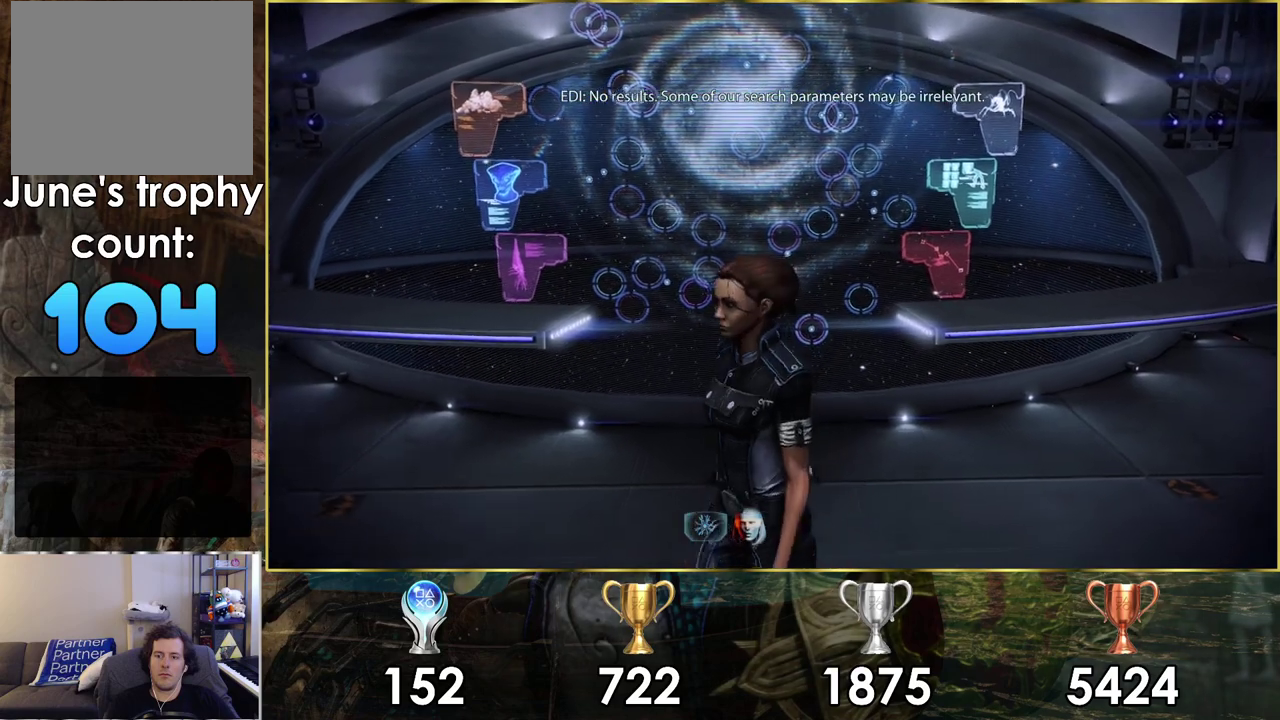
{"dt_ms": 500, "buttons": [], "left_stick": "up-right", "right_stick": "center", "events": [[300, "left_stick", "up"], [400, "left_stick", "center"], [500, "left_stick", "up-right"]]}
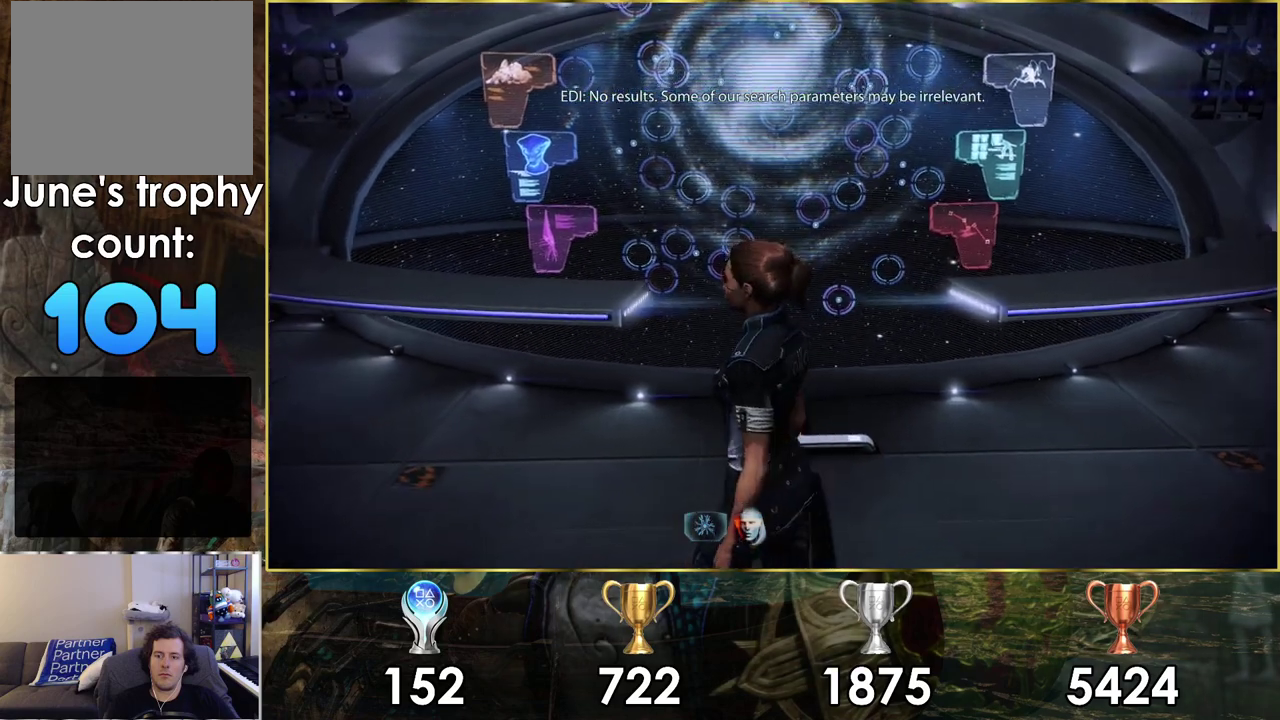
{"dt_ms": 500, "buttons": [], "left_stick": "right", "right_stick": "center", "events": [[167, "left_stick", "right"]]}
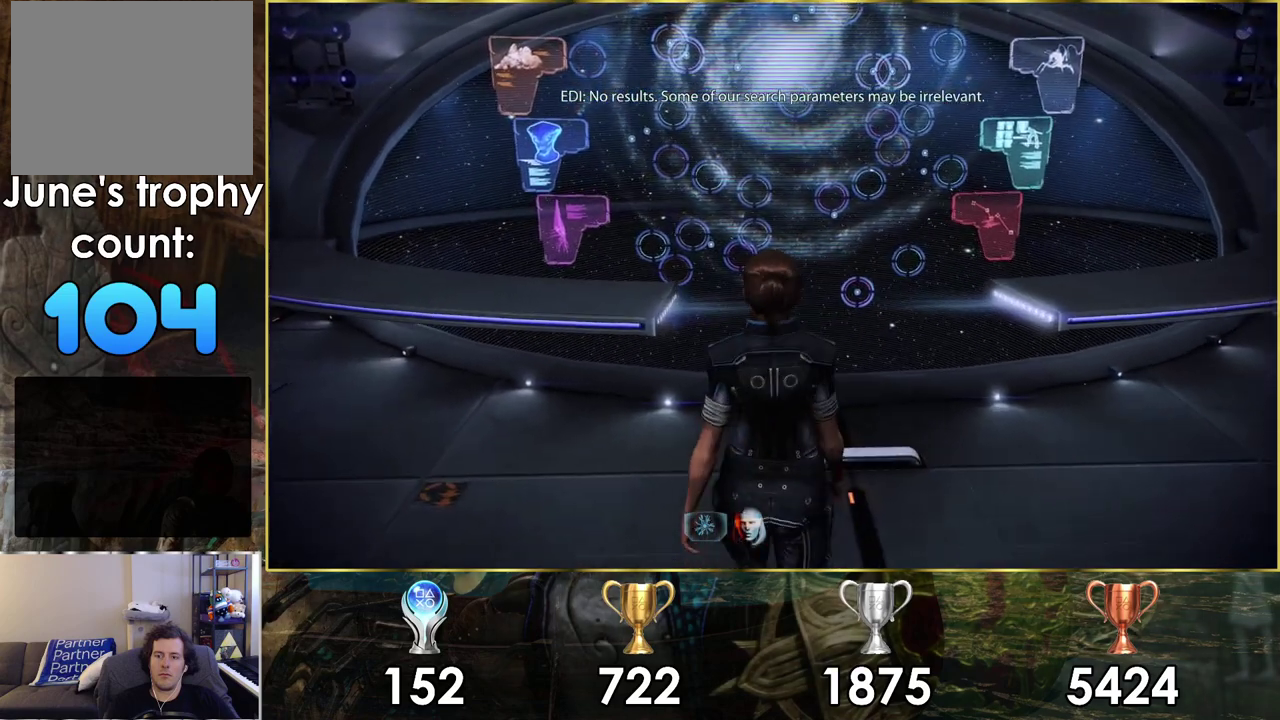
{"dt_ms": 500, "buttons": [], "left_stick": "center", "right_stick": "center", "events": [[300, "left_stick", "down-right"], [367, "left_stick", "center"]]}
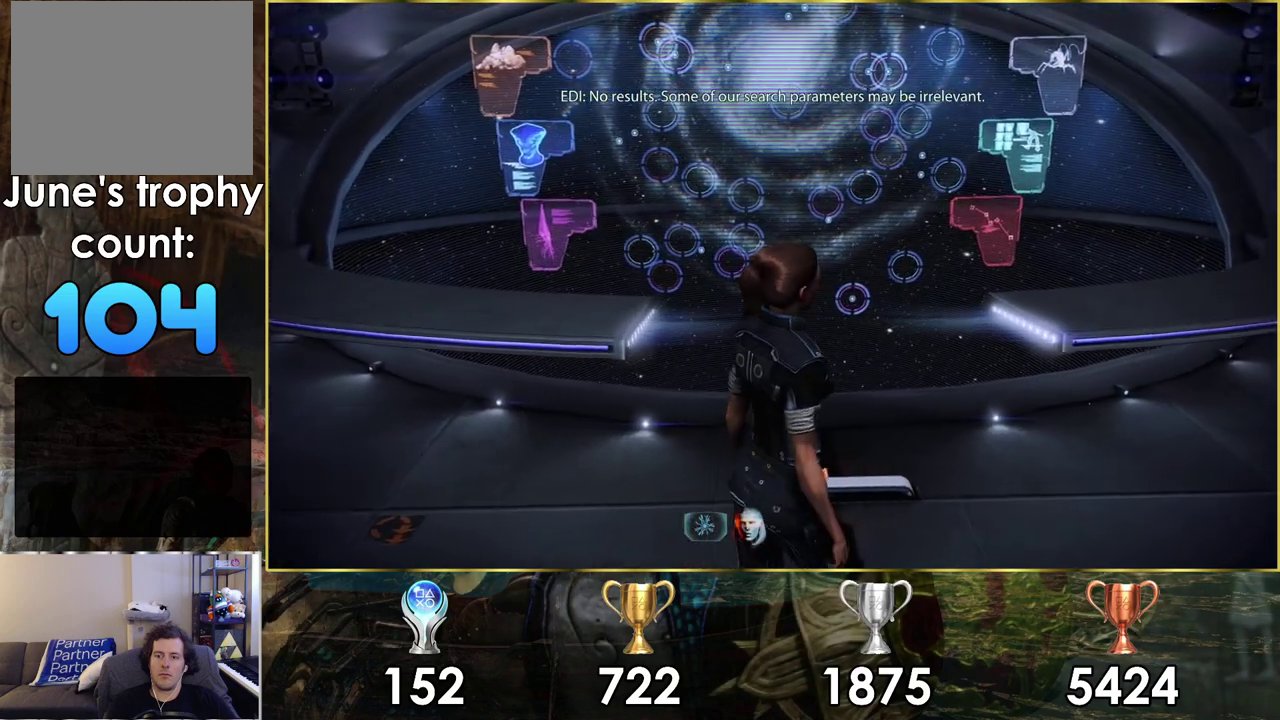
{"dt_ms": 500, "buttons": [], "left_stick": "center", "right_stick": "center", "events": []}
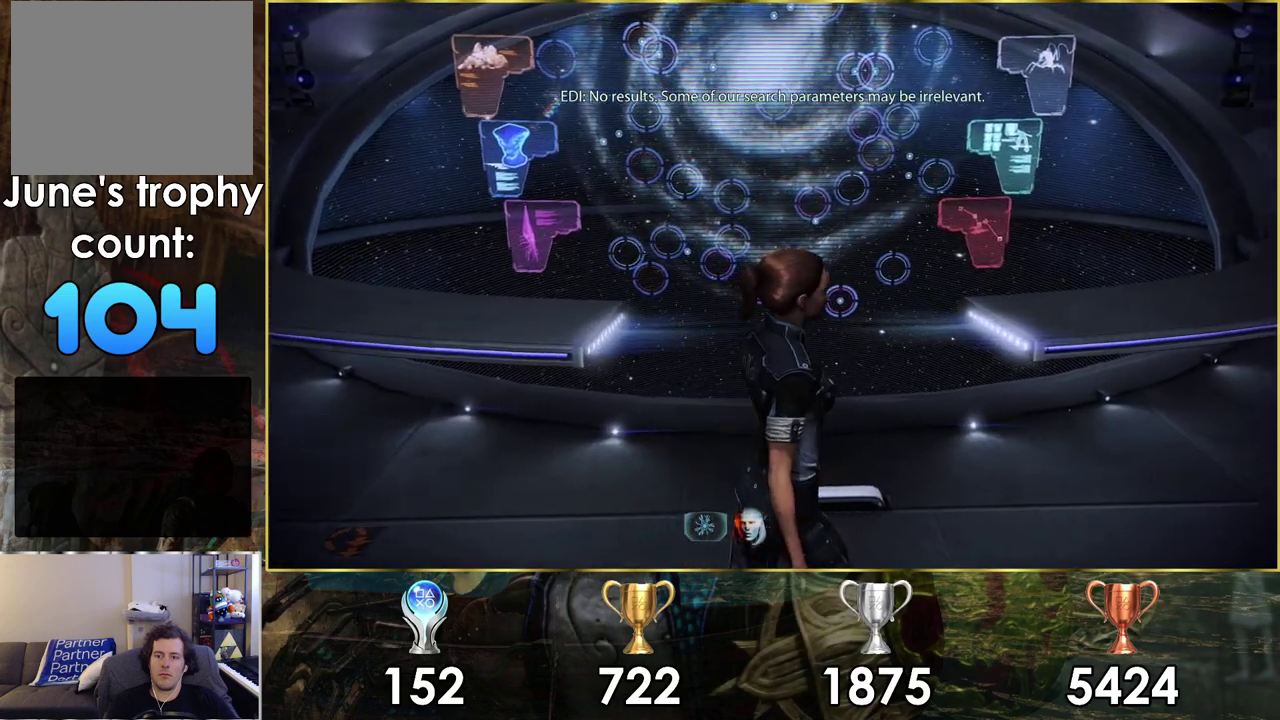
{"dt_ms": 500, "buttons": [], "left_stick": "center", "right_stick": "center", "events": []}
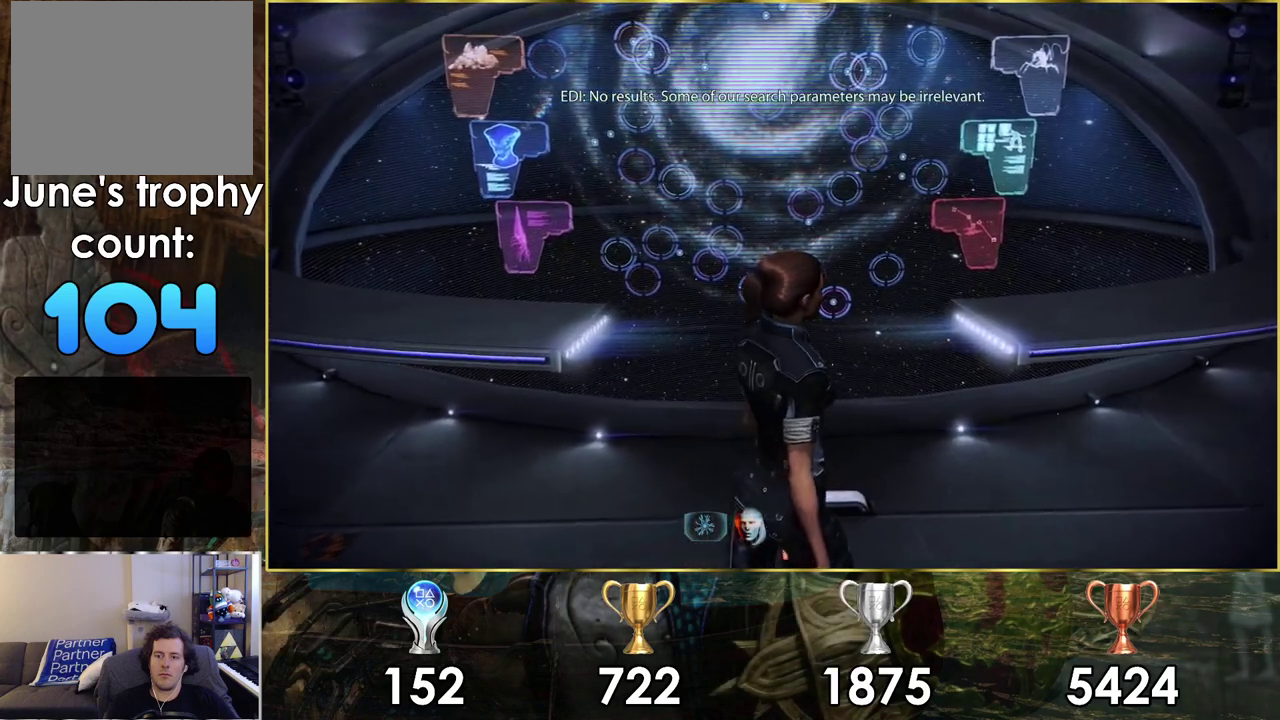
{"dt_ms": 500, "buttons": [], "left_stick": "center", "right_stick": "center", "events": []}
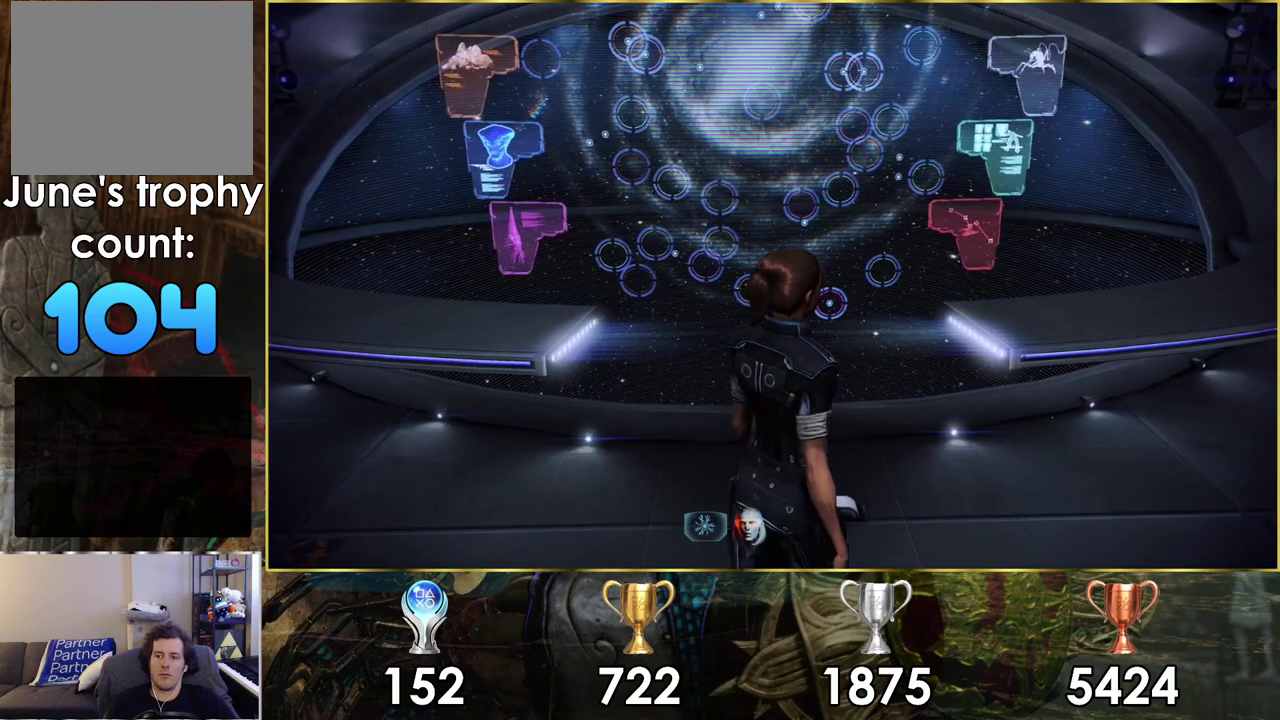
{"dt_ms": 500, "buttons": [], "left_stick": "center", "right_stick": "up-left", "events": [[267, "right_stick", "up"], [450, "right_stick", "up-left"]]}
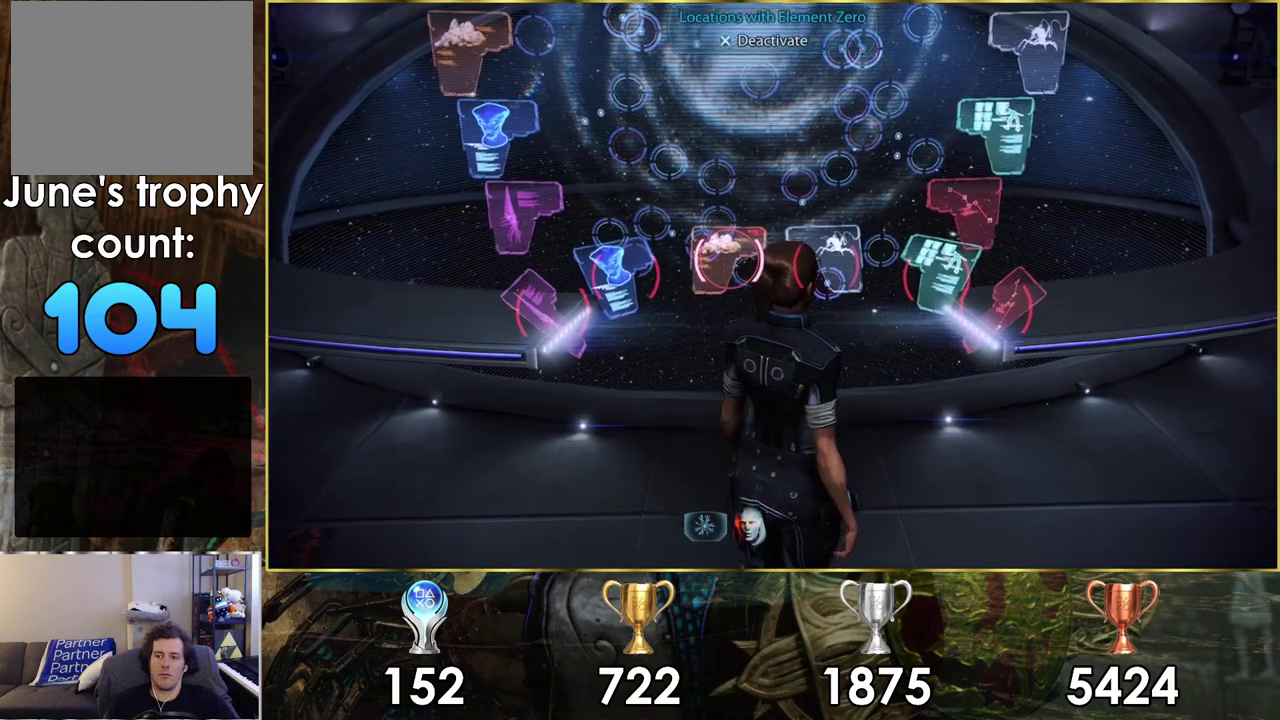
{"dt_ms": 500, "buttons": [], "left_stick": "center", "right_stick": "left", "events": [[167, "right_stick", "center"], [417, "right_stick", "left"]]}
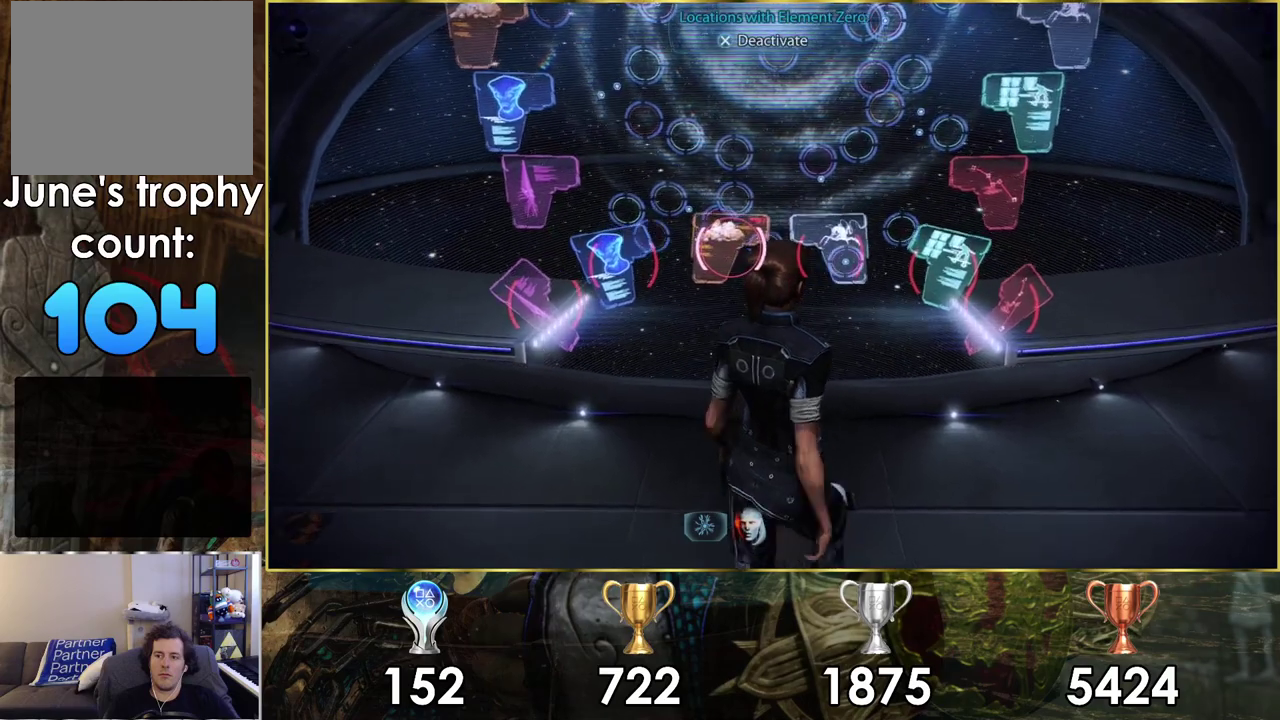
{"dt_ms": 500, "buttons": [], "left_stick": "center", "right_stick": "center", "events": [[183, "right_stick", "center"]]}
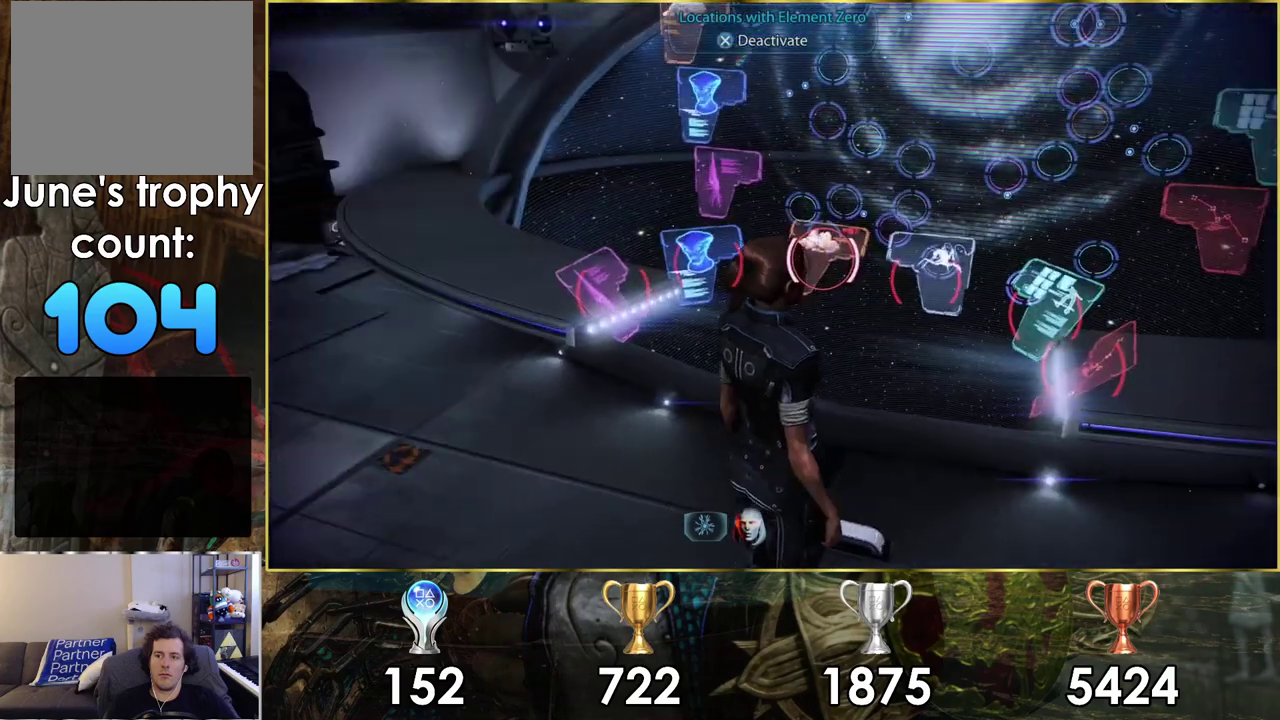
{"dt_ms": 500, "buttons": ["CROSS"], "left_stick": "center", "right_stick": "center", "events": [[467, "CROSS", "down"]]}
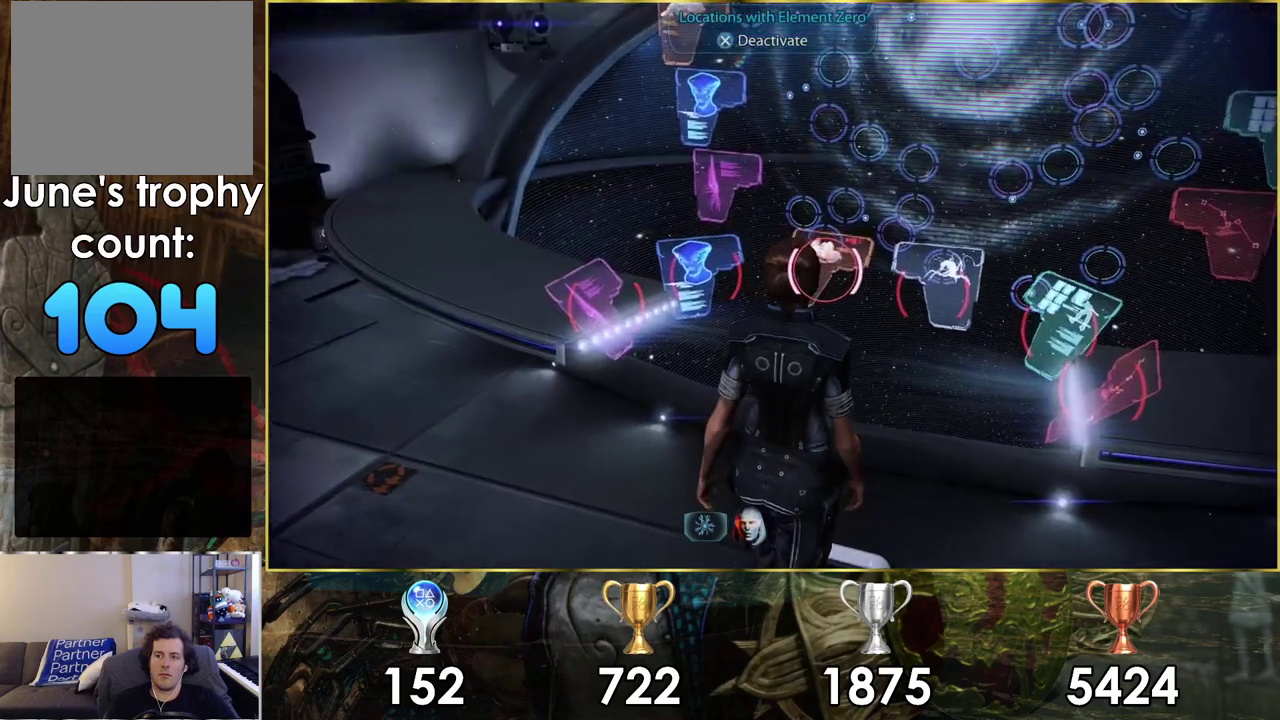
{"dt_ms": 300, "buttons": [], "left_stick": "center", "right_stick": "down-right", "events": [[50, "CROSS", "up"], [217, "right_stick", "down-right"]]}
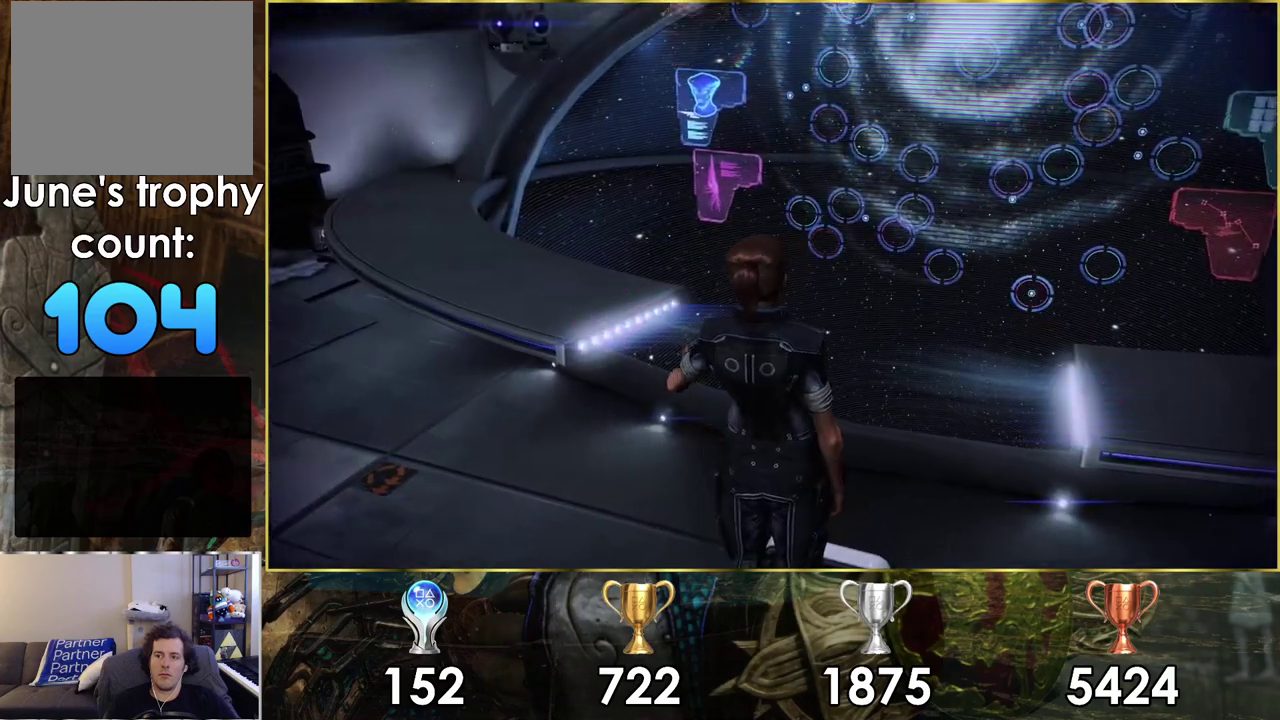
{"dt_ms": 200, "buttons": [], "left_stick": "center", "right_stick": "center", "events": [[133, "right_stick", "center"]]}
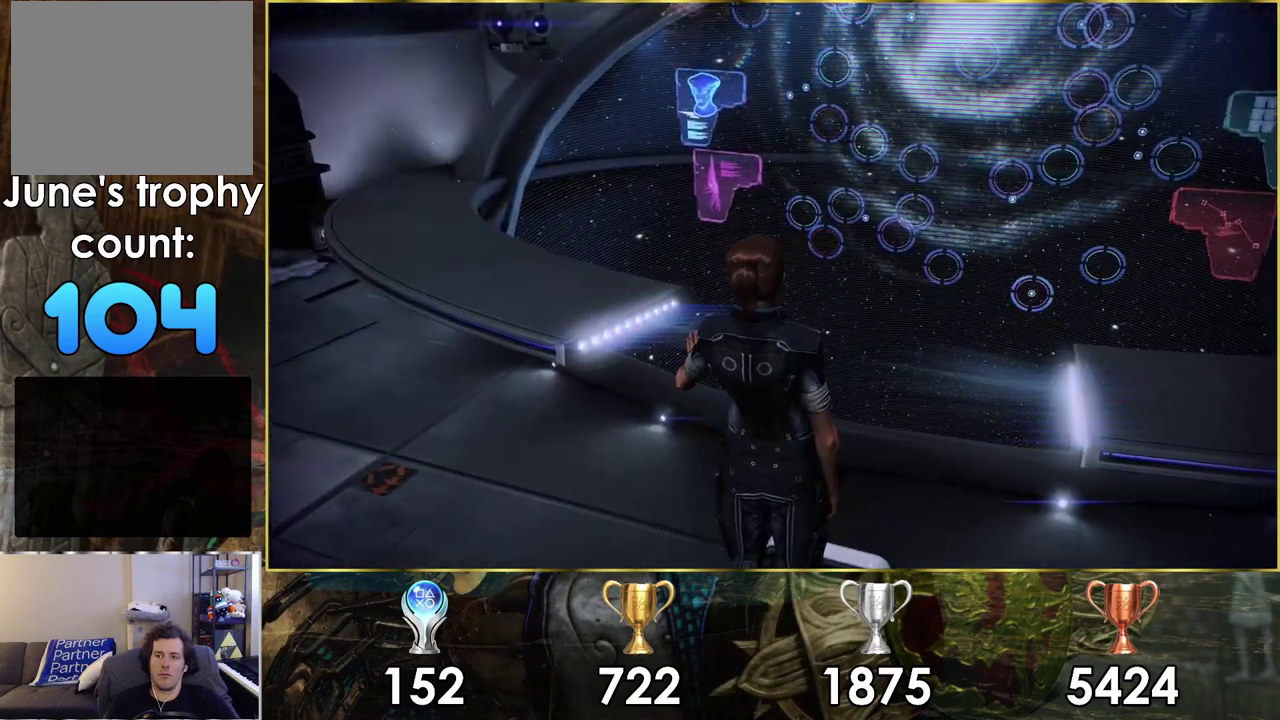
{"dt_ms": 400, "buttons": [], "left_stick": "center", "right_stick": "down-right", "events": [[267, "right_stick", "down-right"]]}
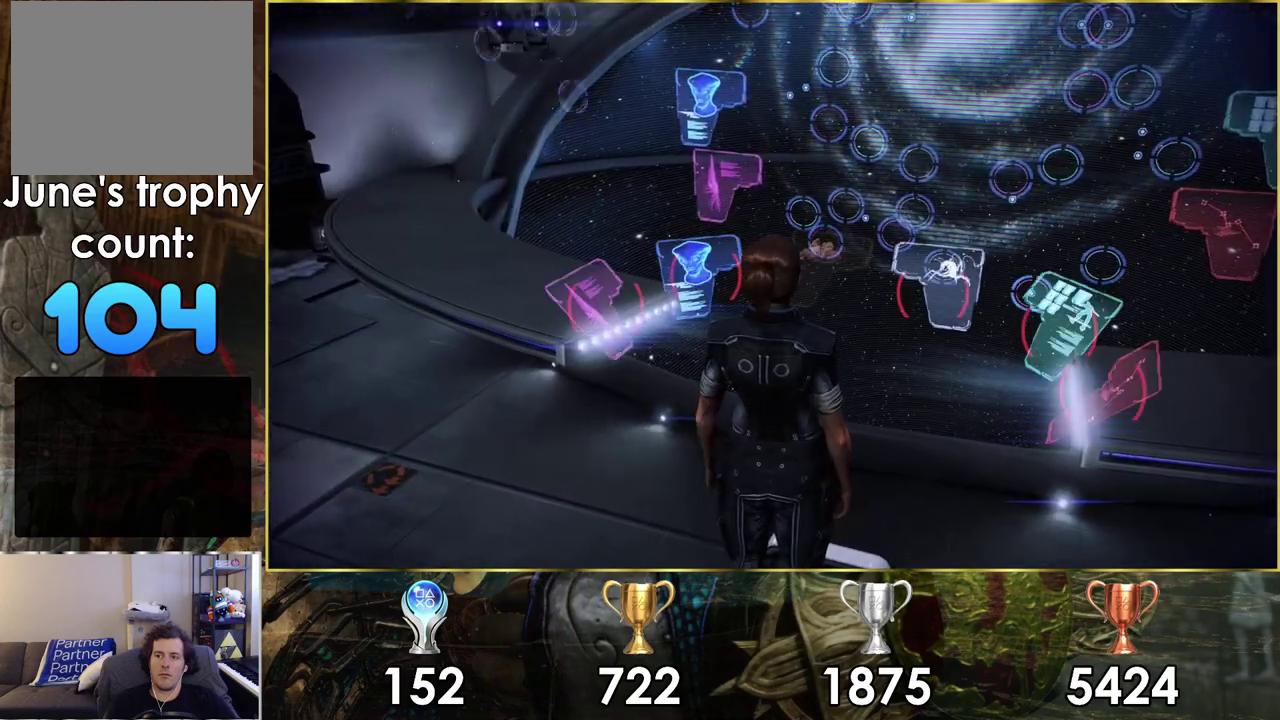
{"dt_ms": 200, "buttons": [], "left_stick": "center", "right_stick": "center", "events": [[183, "right_stick", "center"]]}
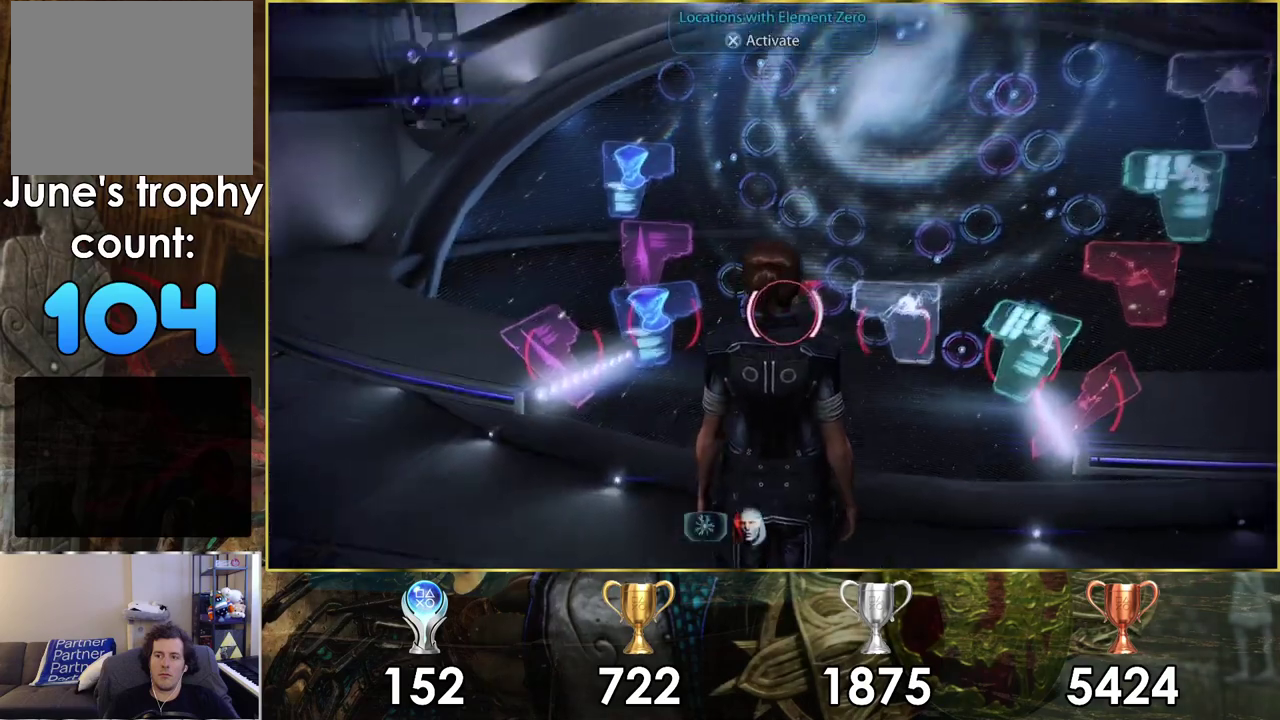
{"dt_ms": 400, "buttons": [], "left_stick": "center", "right_stick": "center", "events": []}
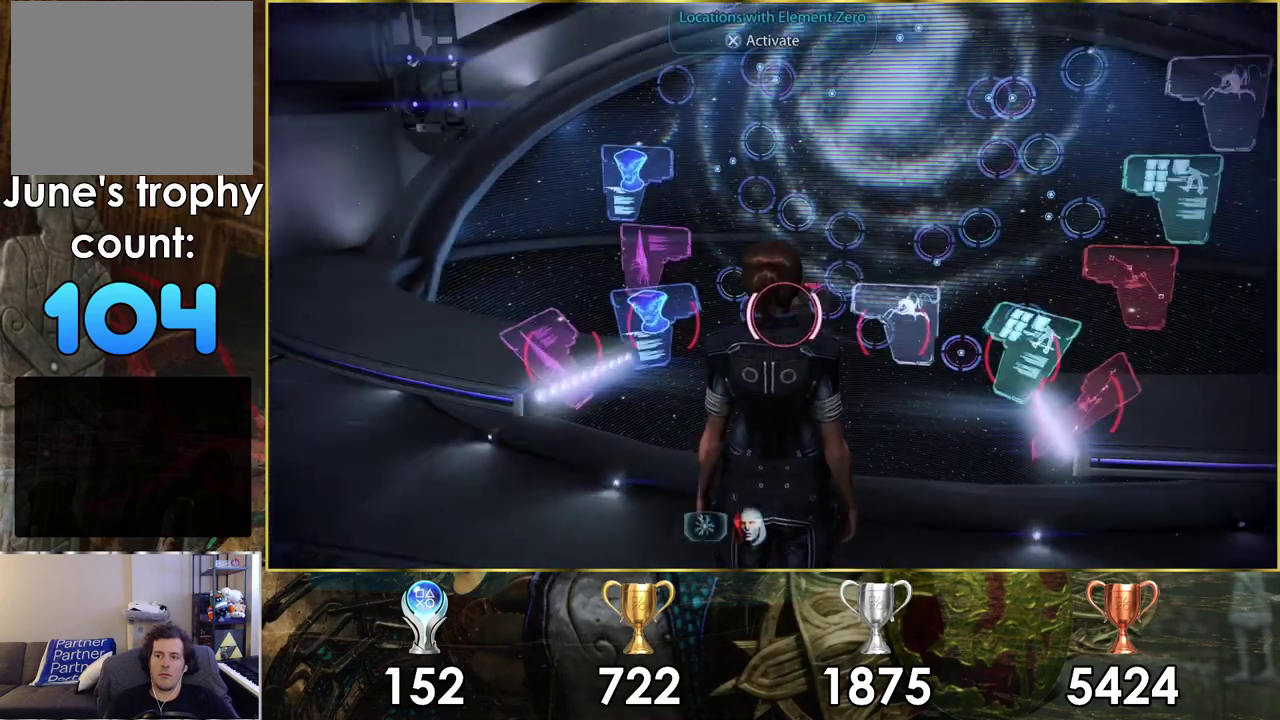
{"dt_ms": 700, "buttons": [], "left_stick": "center", "right_stick": "up-left", "events": [[350, "right_stick", "left"], [683, "right_stick", "up-left"]]}
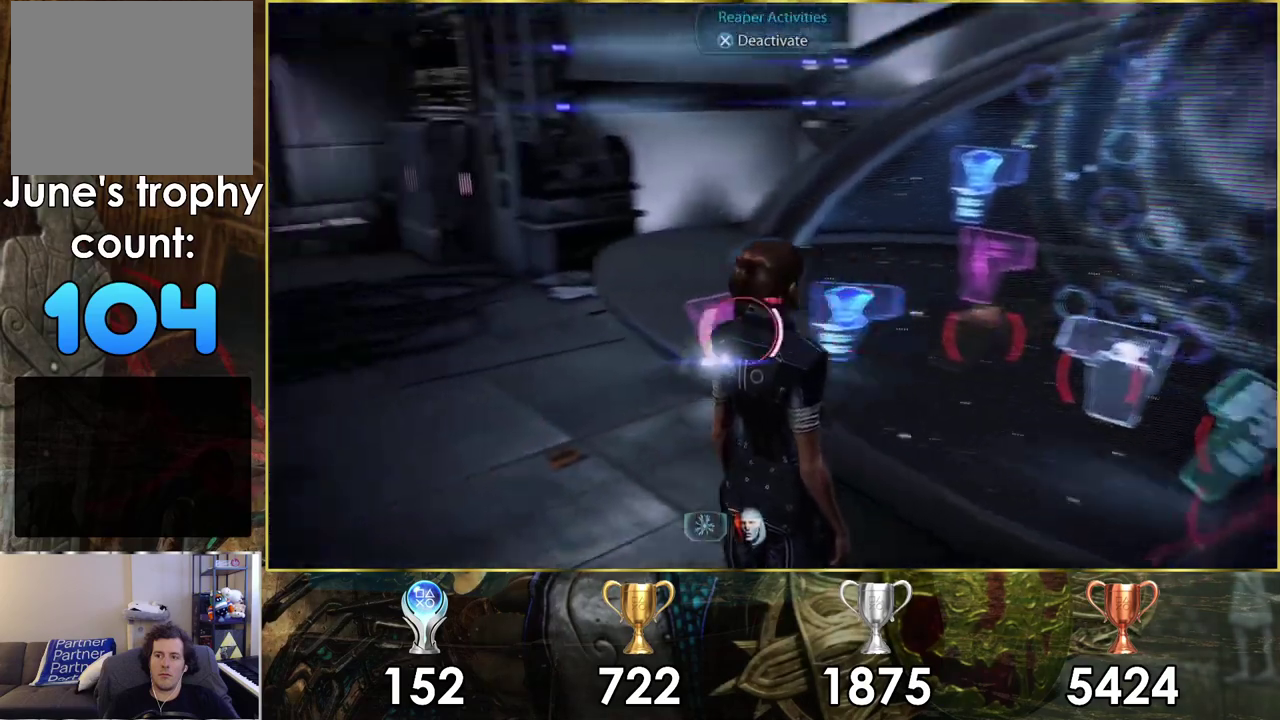
{"dt_ms": 300, "buttons": [], "left_stick": "center", "right_stick": "center", "events": [[33, "right_stick", "center"]]}
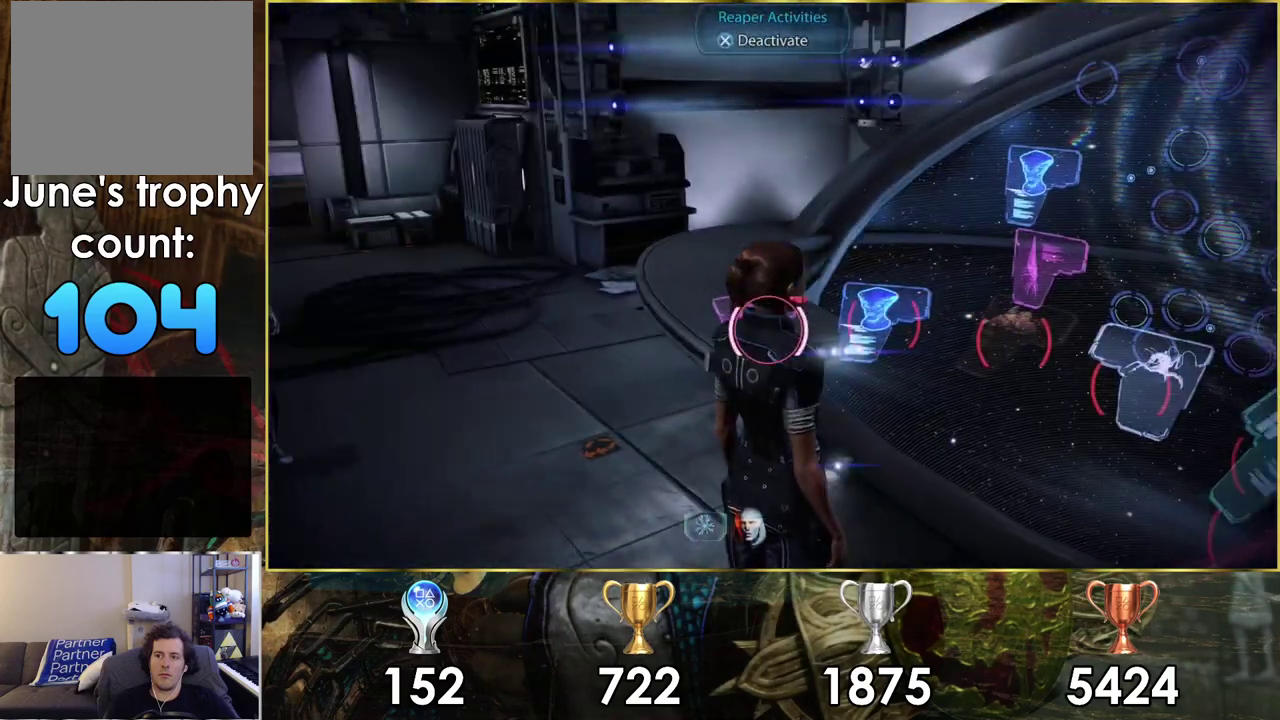
{"dt_ms": 500, "buttons": [], "left_stick": "center", "right_stick": "right", "events": [[250, "right_stick", "right"]]}